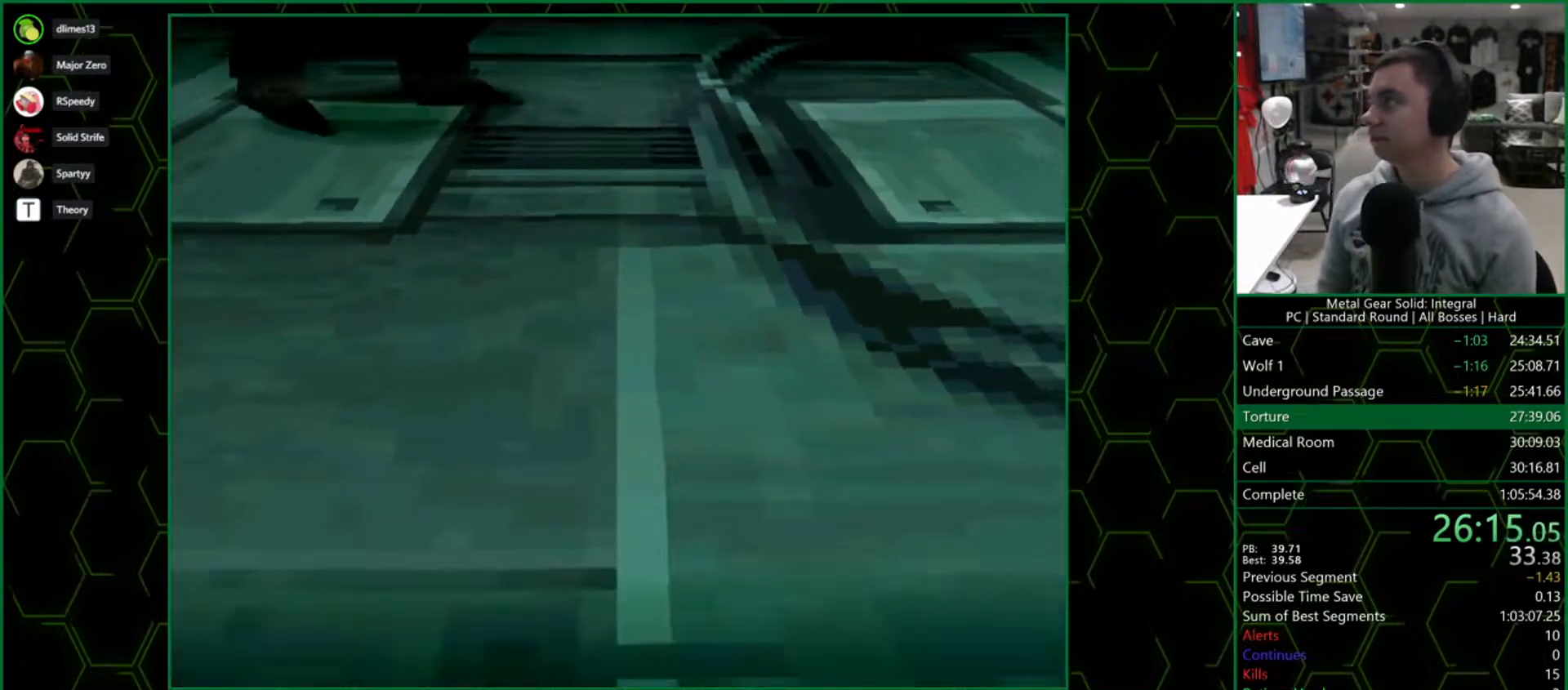
Gameplay with a controller (PlayStation layout); each line is a JSON object with the inputs held at the frame after it (dt_ms = milliseconds from this image to that frame). "button_events" lists button changes between this image and that frame as [ms after this image, input, new state], when the widget could be followed in between (sticks are given only as held states). Not read: L3 R3 left_stick.
{"dt_ms": 500, "buttons": ["CROSS"], "right_stick": "center", "button_events": [[217, "CROSS", "down"]]}
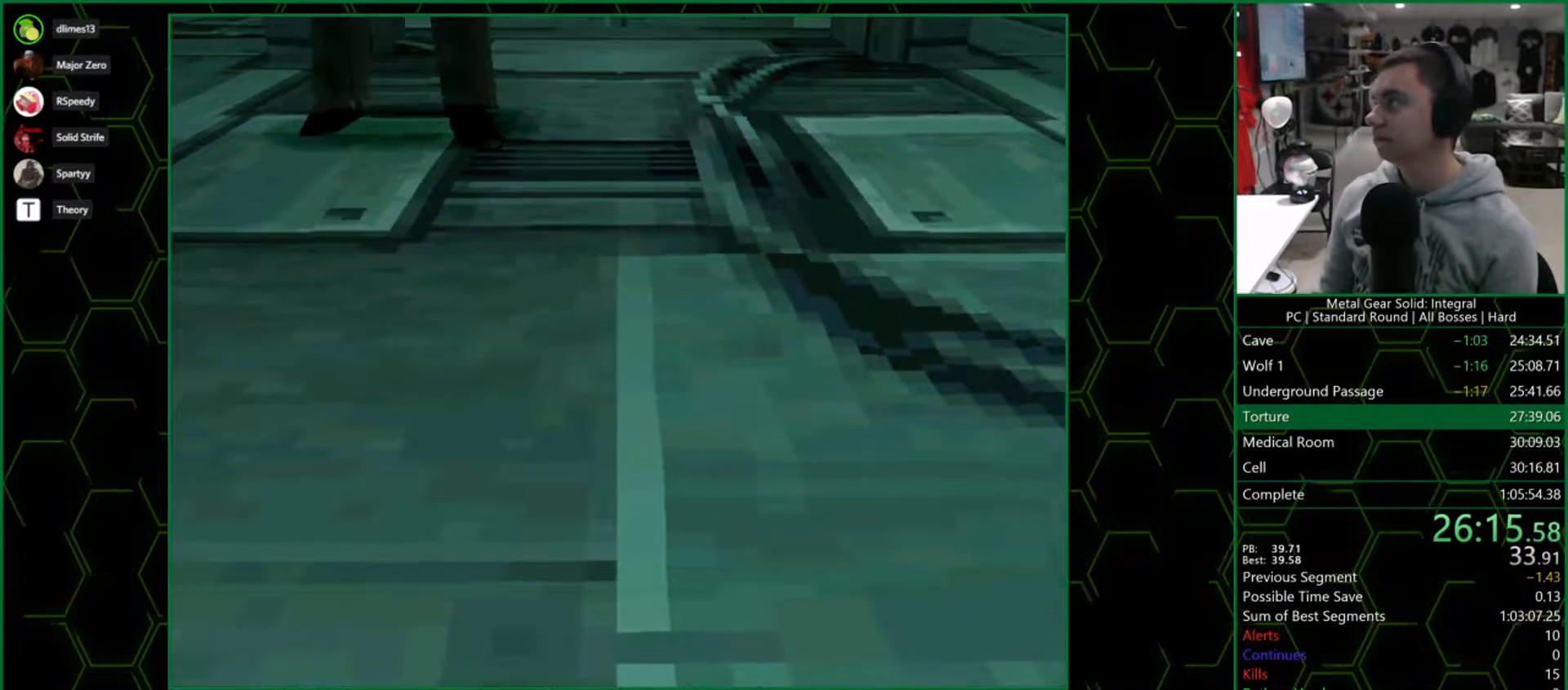
{"dt_ms": 500, "buttons": ["CROSS"], "right_stick": "center", "button_events": [[50, "CROSS", "up"], [150, "CROSS", "down"]]}
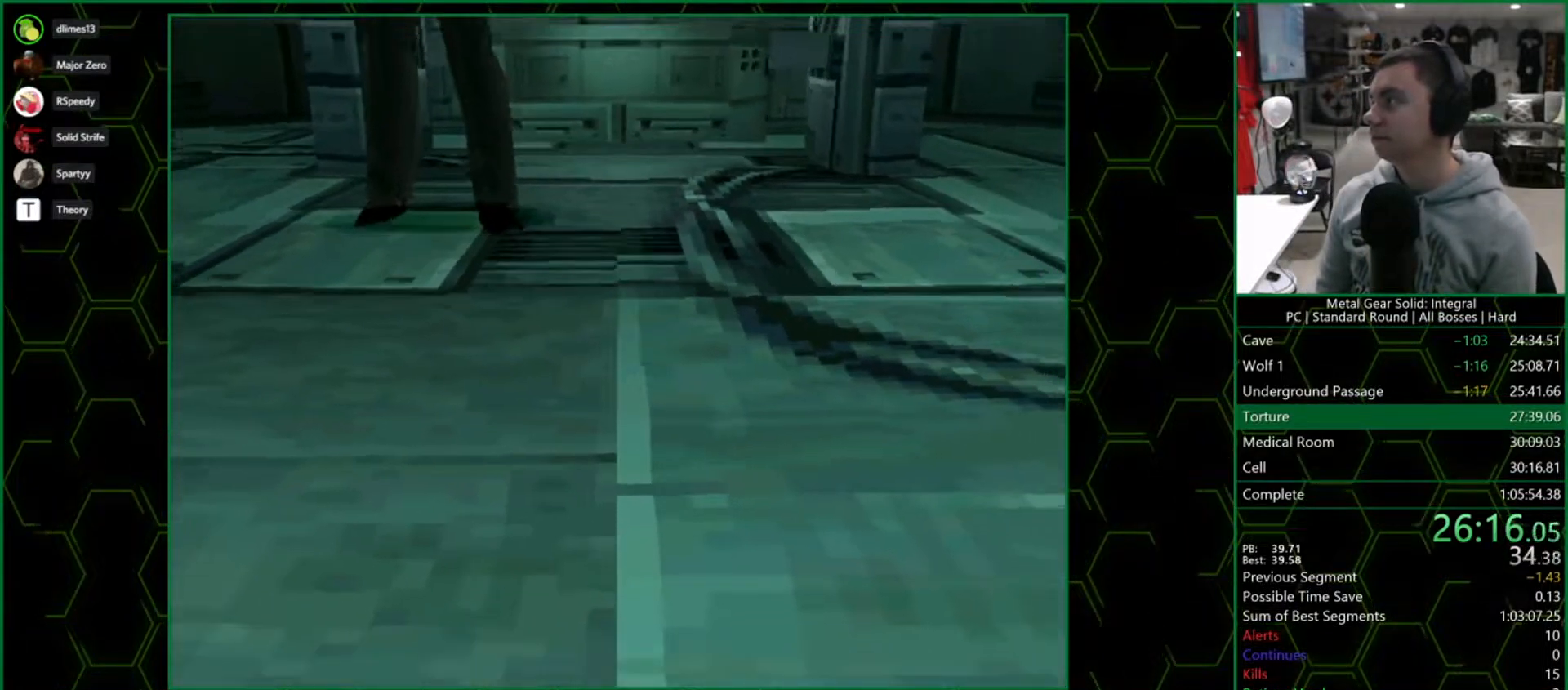
{"dt_ms": 500, "buttons": ["CROSS"], "right_stick": "center", "button_events": []}
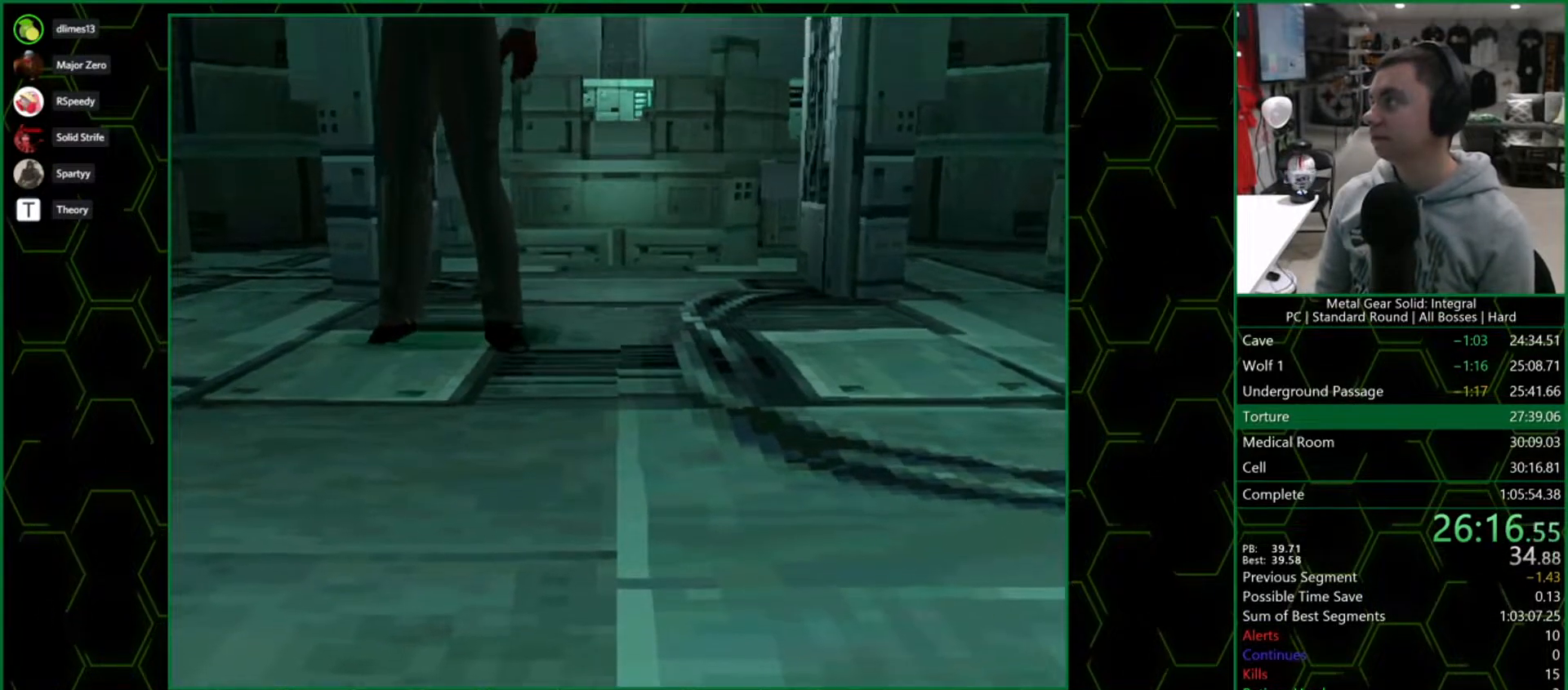
{"dt_ms": 500, "buttons": ["CROSS"], "right_stick": "center", "button_events": []}
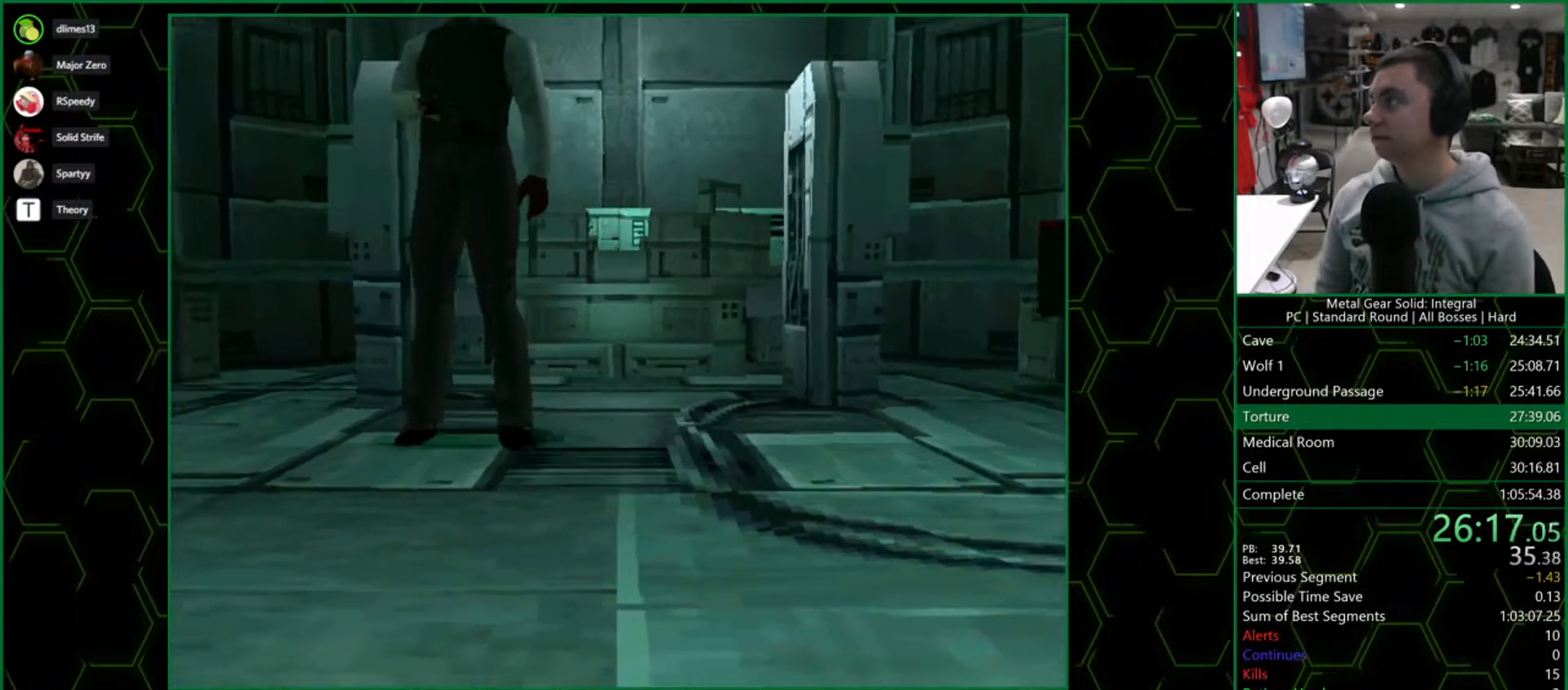
{"dt_ms": 500, "buttons": ["CROSS"], "right_stick": "center", "button_events": []}
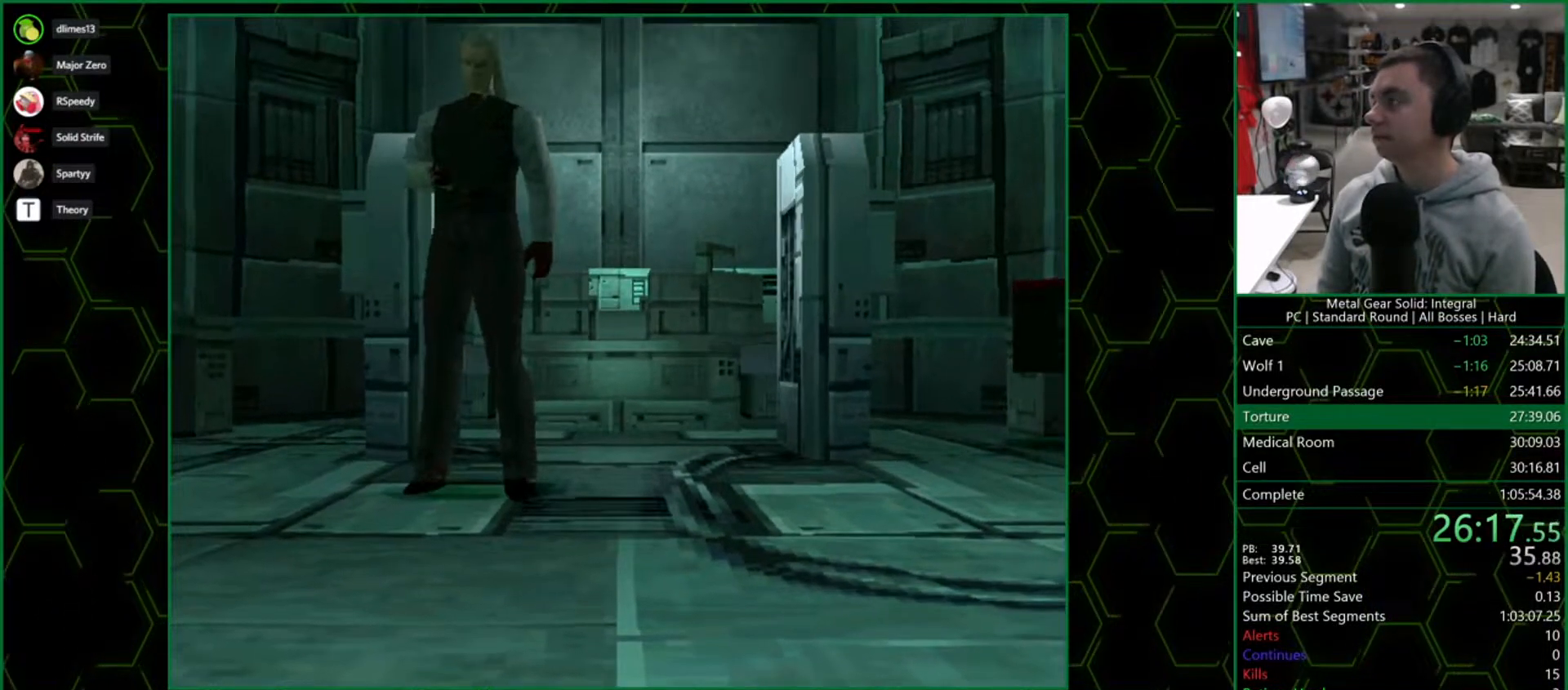
{"dt_ms": 500, "buttons": ["CROSS"], "right_stick": "center", "button_events": []}
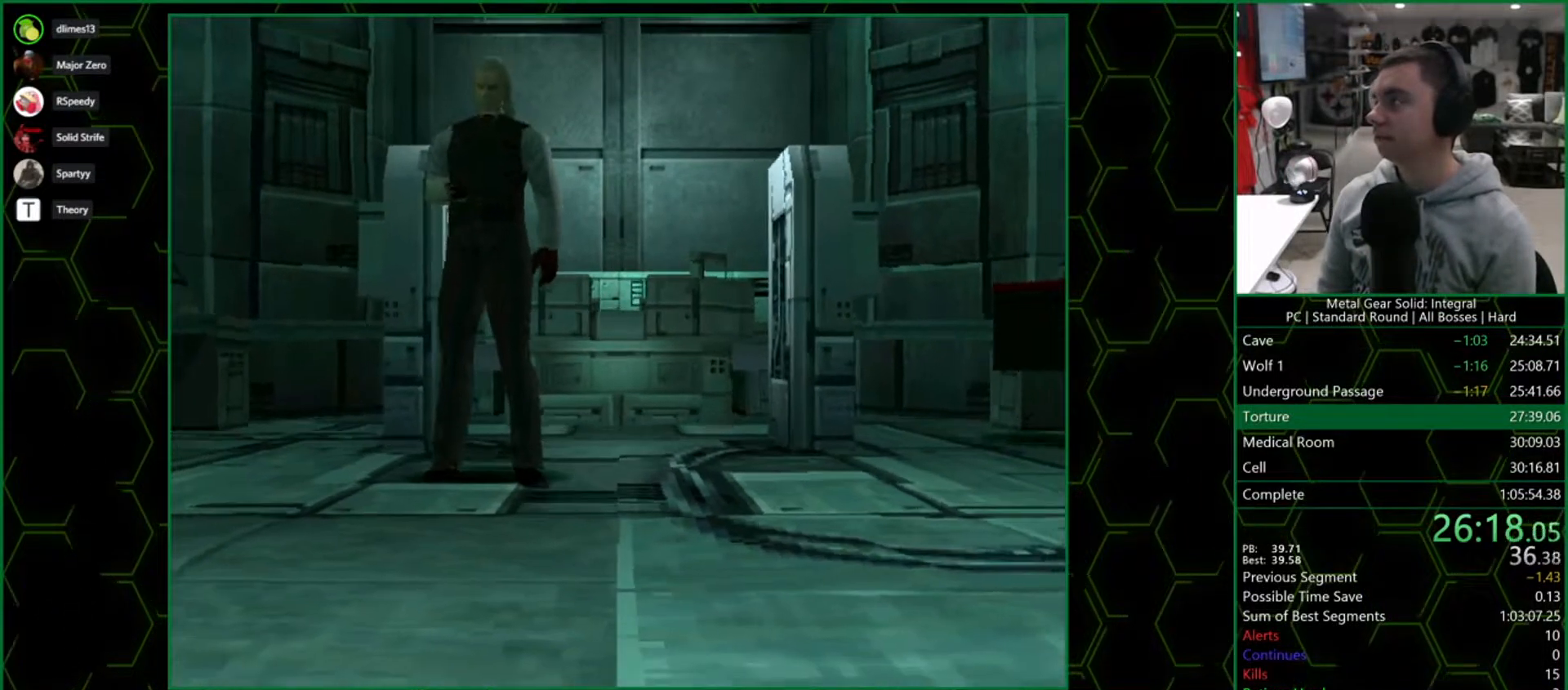
{"dt_ms": 500, "buttons": ["CROSS"], "right_stick": "center", "button_events": []}
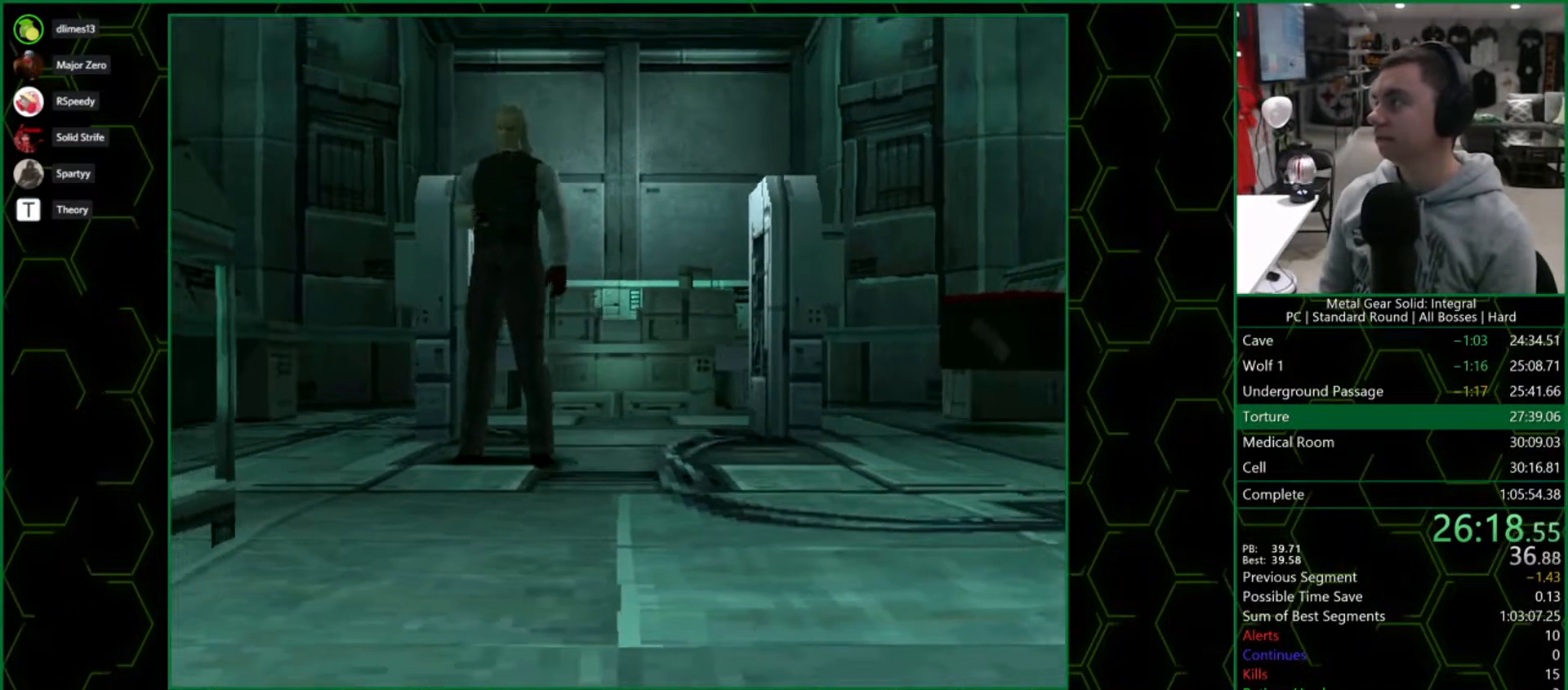
{"dt_ms": 500, "buttons": ["CROSS"], "right_stick": "center", "button_events": []}
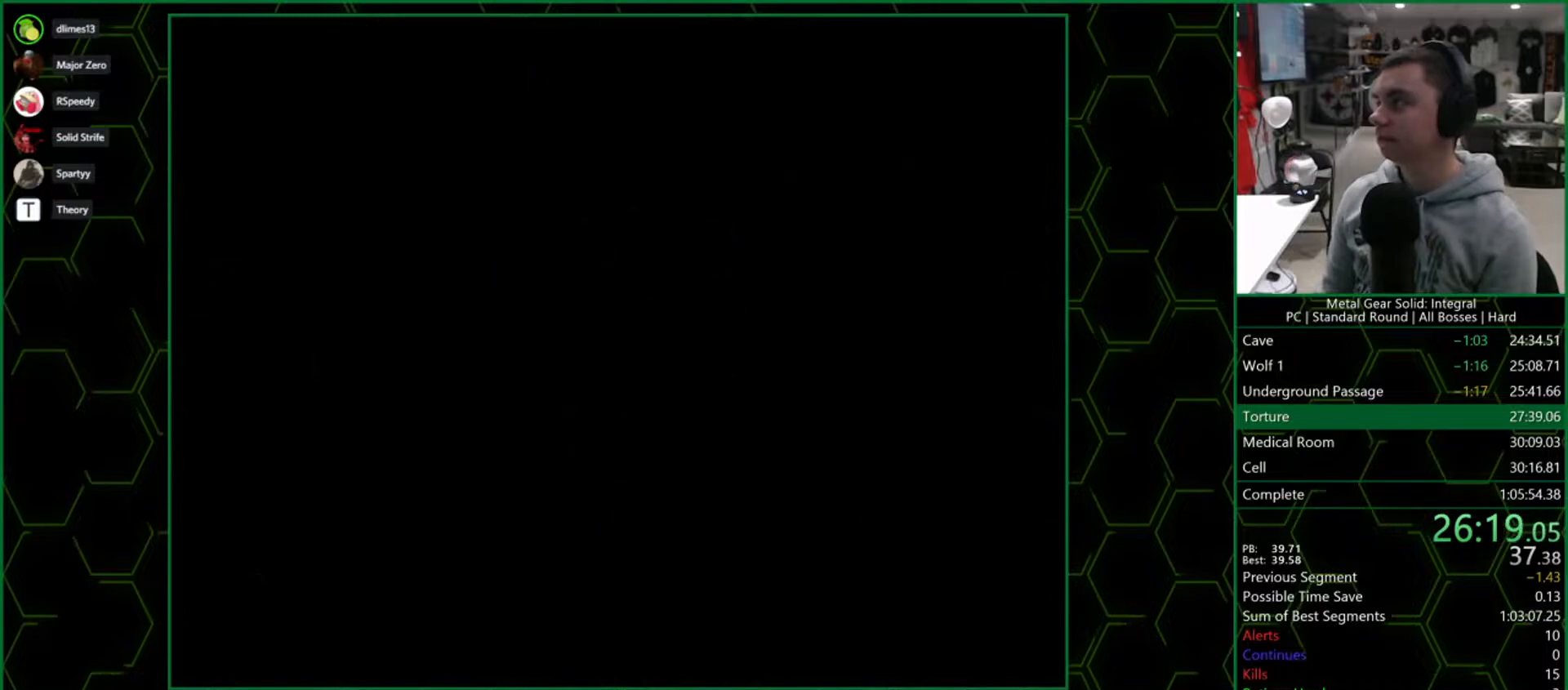
{"dt_ms": 500, "buttons": ["CROSS"], "right_stick": "center", "button_events": []}
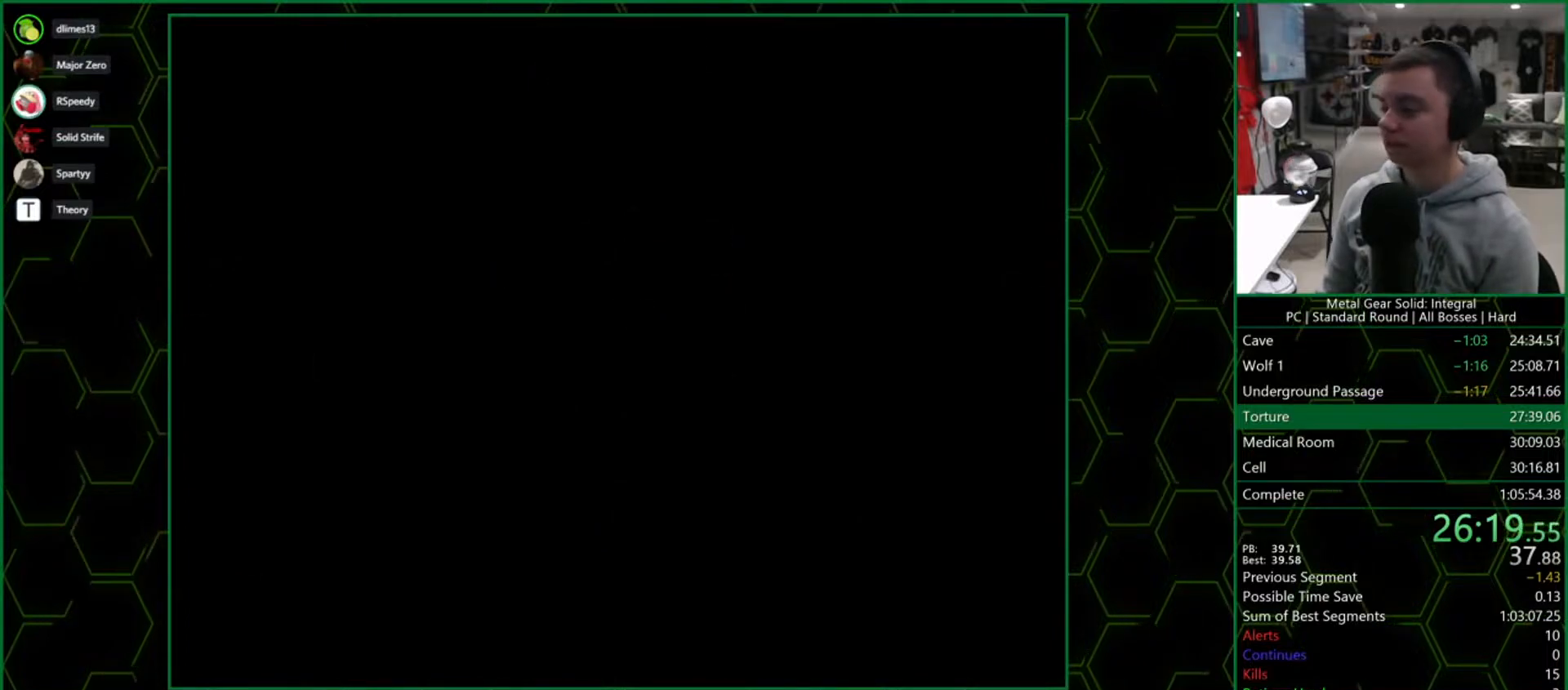
{"dt_ms": 500, "buttons": ["CROSS"], "right_stick": "center", "button_events": []}
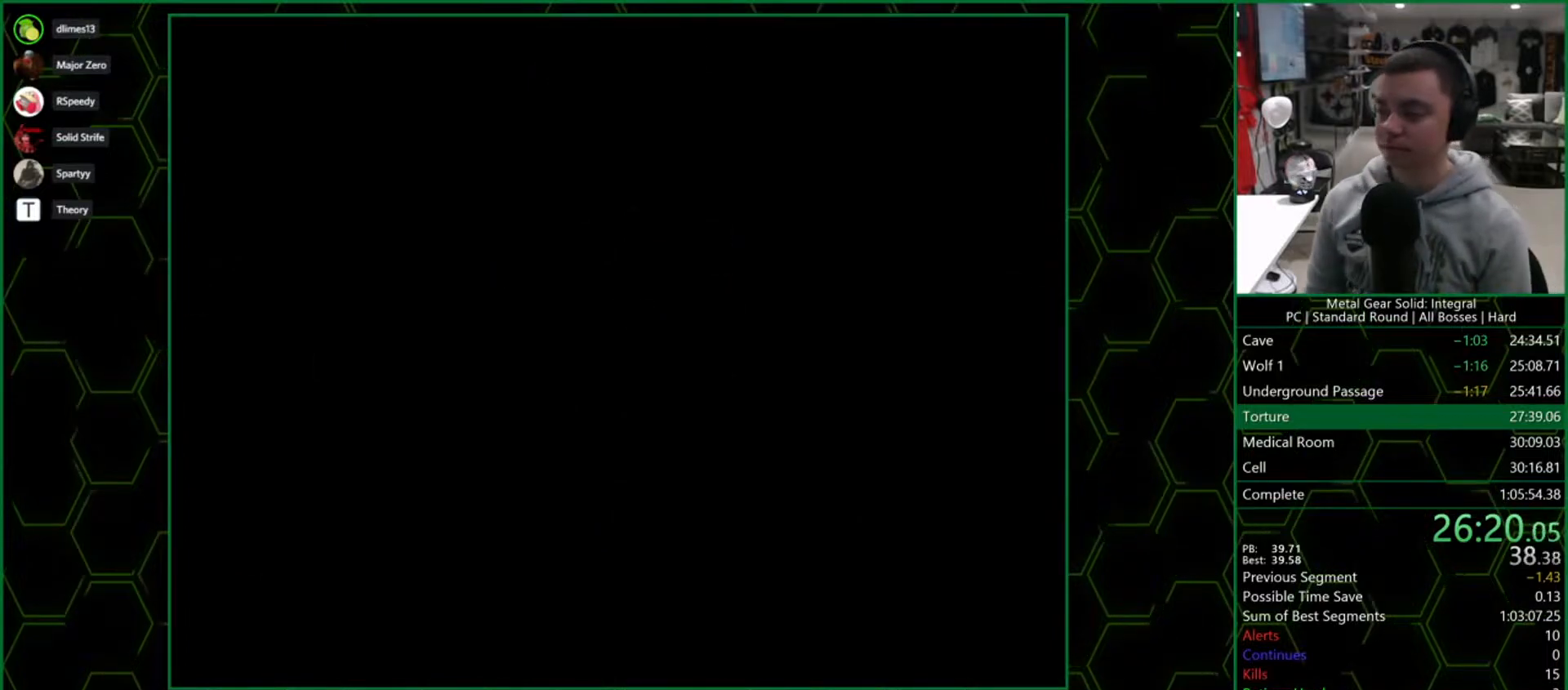
{"dt_ms": 500, "buttons": ["CROSS"], "right_stick": "center", "button_events": []}
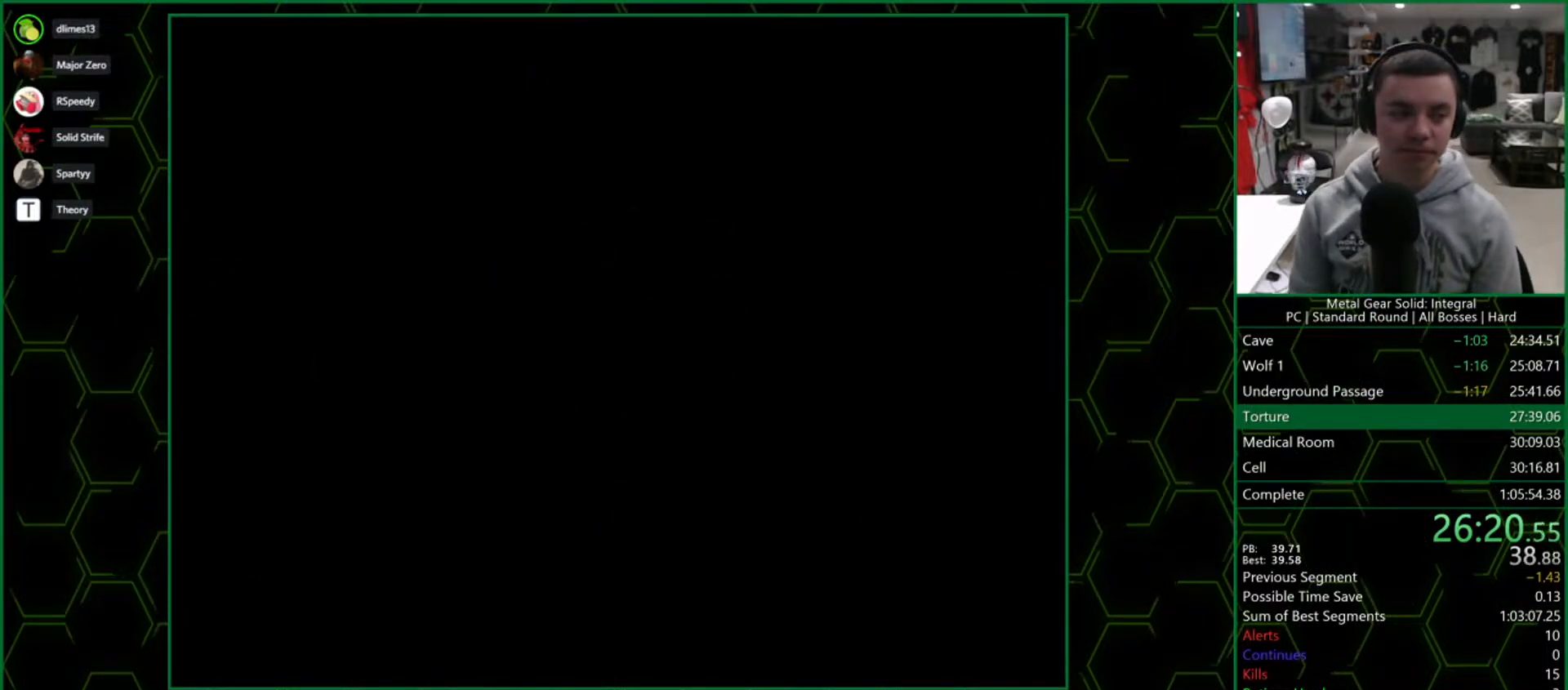
{"dt_ms": 500, "buttons": ["CROSS"], "right_stick": "center", "button_events": []}
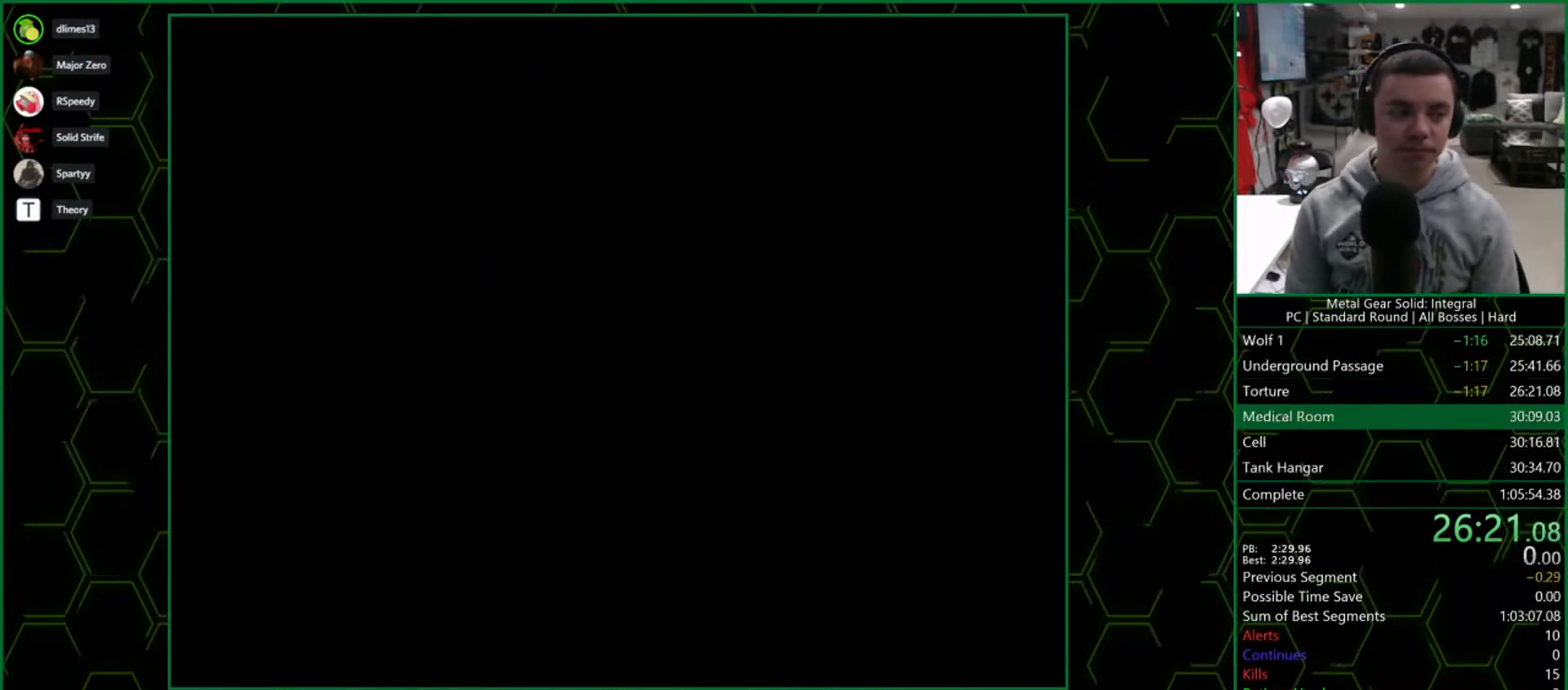
{"dt_ms": 500, "buttons": ["CROSS"], "right_stick": "center", "button_events": []}
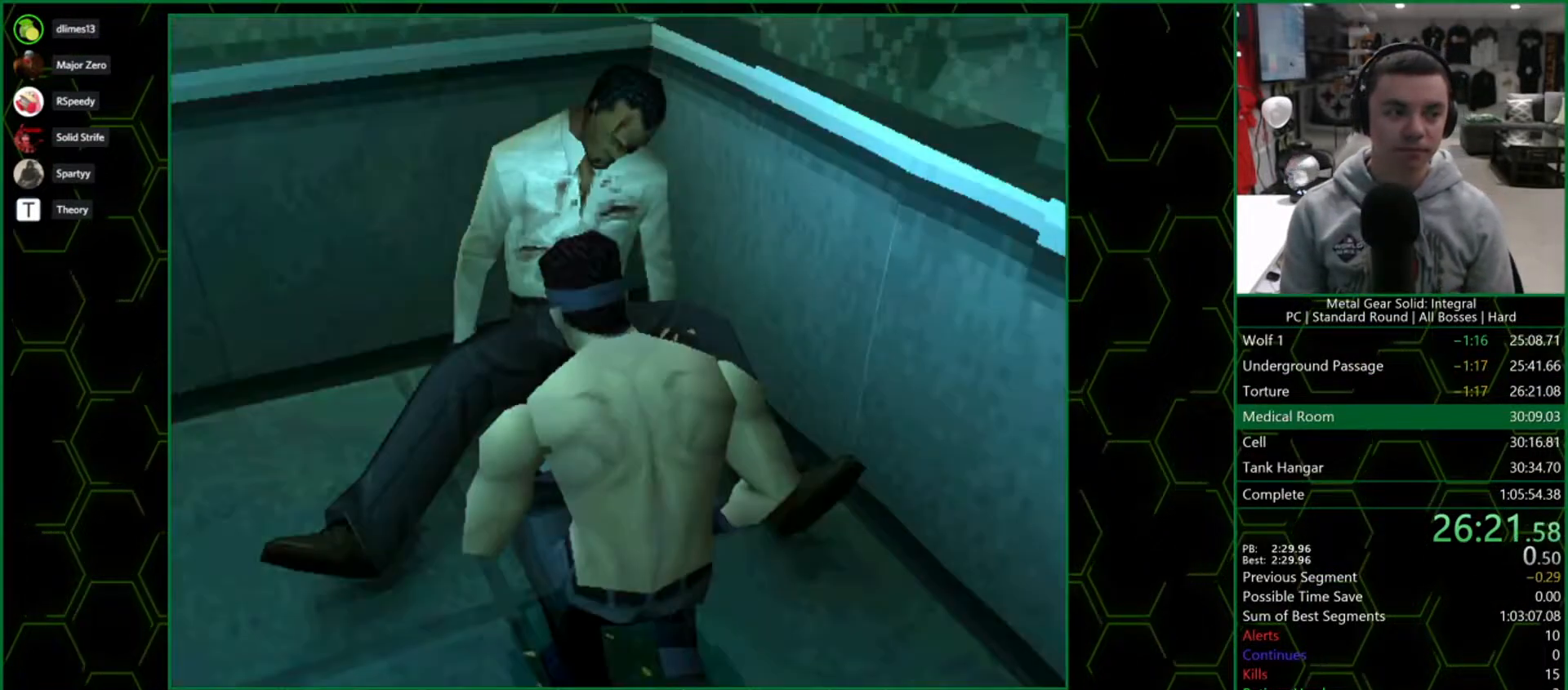
{"dt_ms": 500, "buttons": ["DPAD_LEFT"], "right_stick": "center", "button_events": [[83, "CROSS", "up"], [167, "CROSS", "down"], [217, "CROSS", "up"], [250, "DPAD_LEFT", "down"]]}
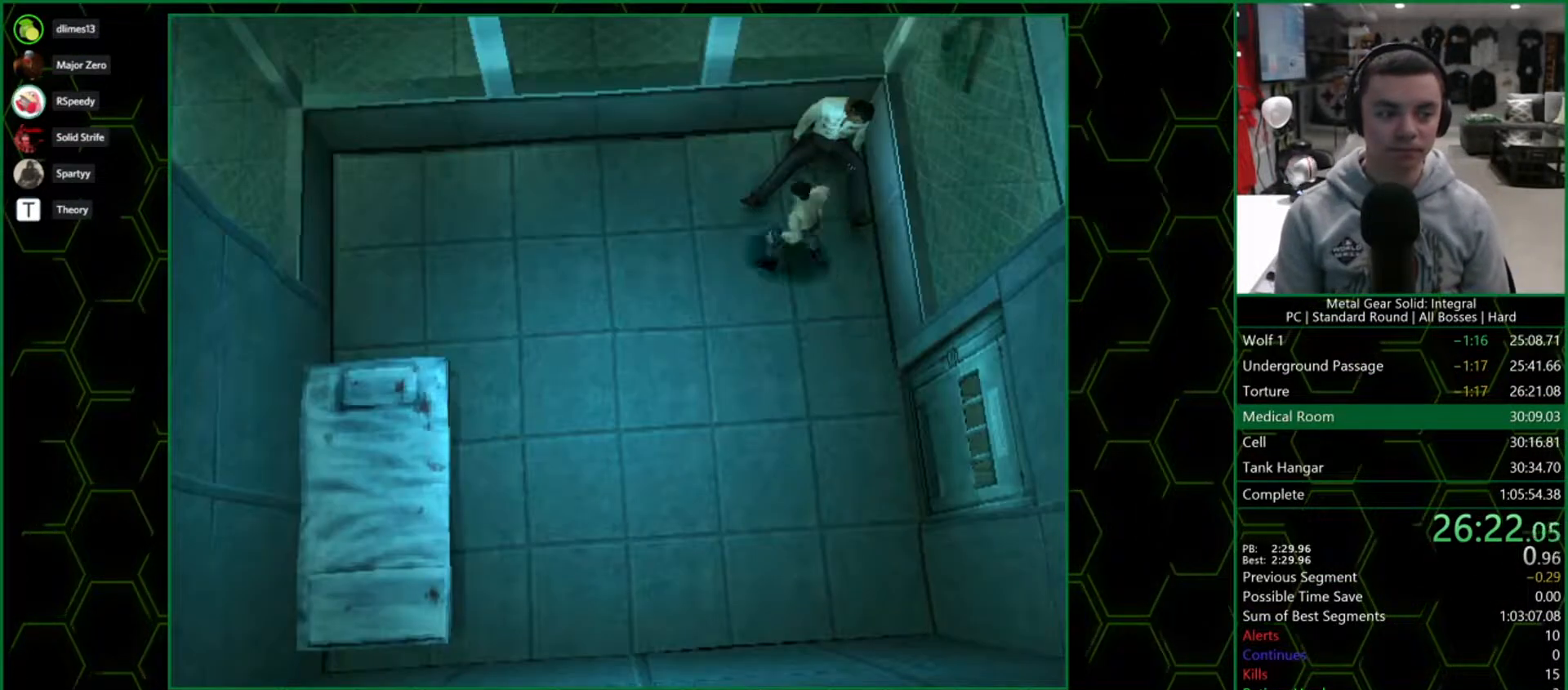
{"dt_ms": 500, "buttons": ["DPAD_LEFT"], "right_stick": "center", "button_events": [[100, "DPAD_DOWN", "down"], [117, "DPAD_LEFT", "up"], [250, "DPAD_LEFT", "down"], [350, "DPAD_DOWN", "up"]]}
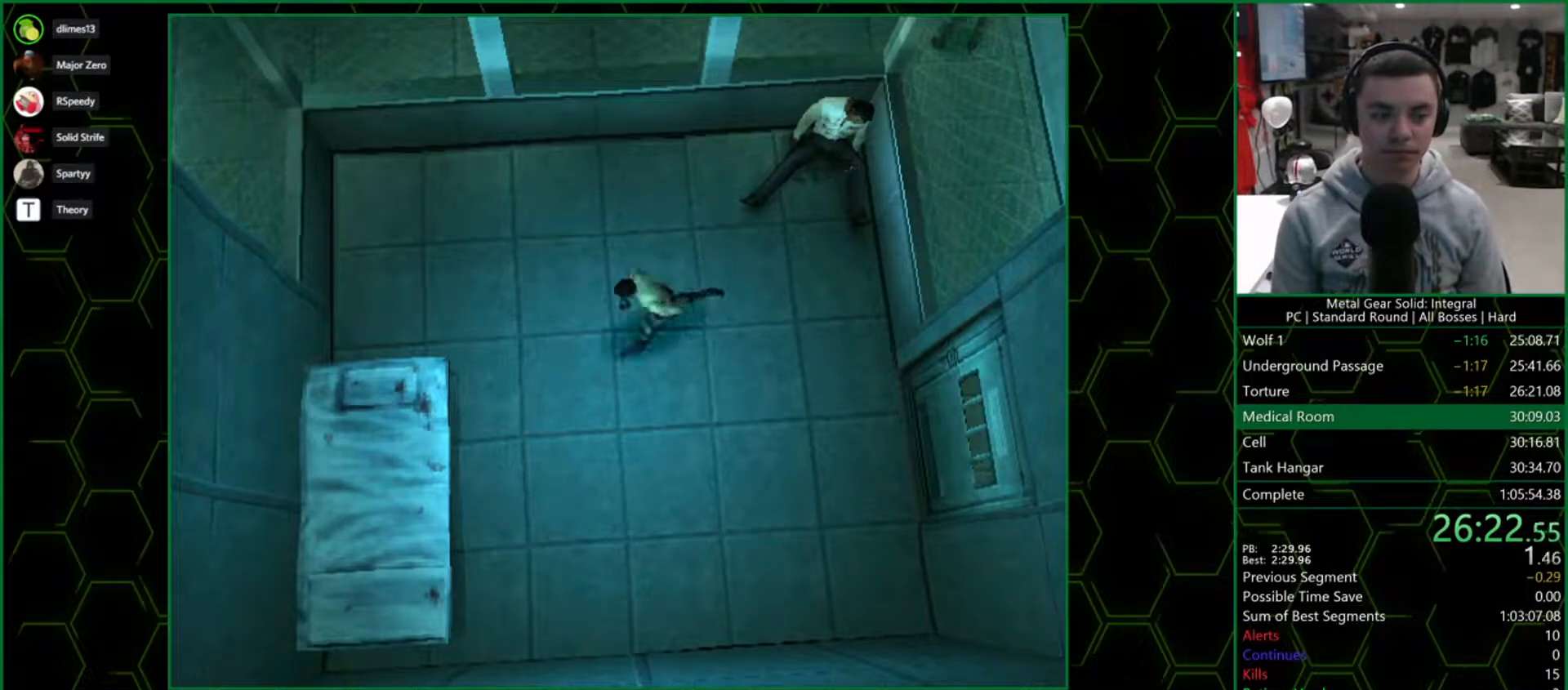
{"dt_ms": 500, "buttons": ["DPAD_DOWN"], "right_stick": "center", "button_events": [[17, "DPAD_DOWN", "down"], [117, "DPAD_DOWN", "up"], [350, "DPAD_DOWN", "down"], [367, "DPAD_LEFT", "up"]]}
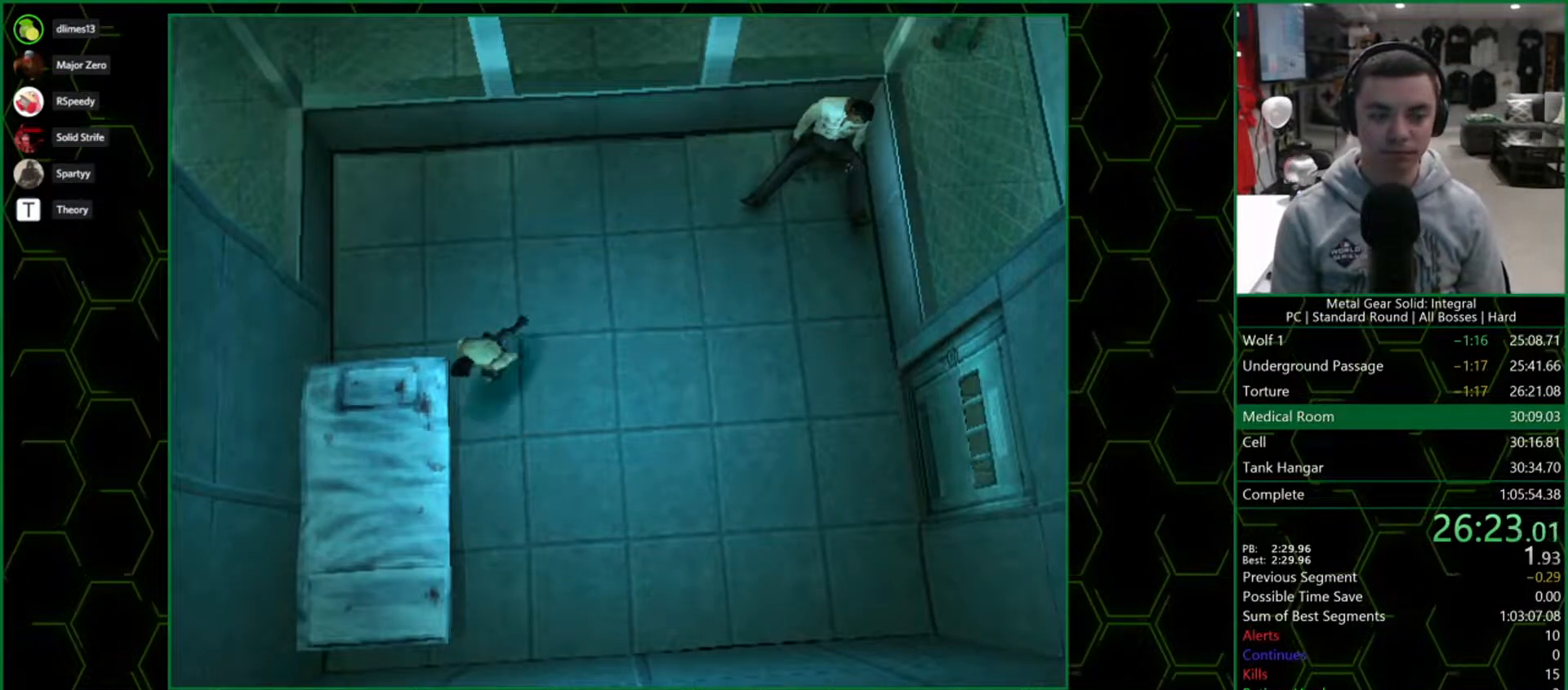
{"dt_ms": 1000, "buttons": ["TRIANGLE"], "right_stick": "center", "button_events": [[117, "CROSS", "down"], [250, "CROSS", "up"], [283, "DPAD_DOWN", "up"], [617, "DPAD_RIGHT", "down"], [700, "DPAD_RIGHT", "up"], [883, "TRIANGLE", "down"]]}
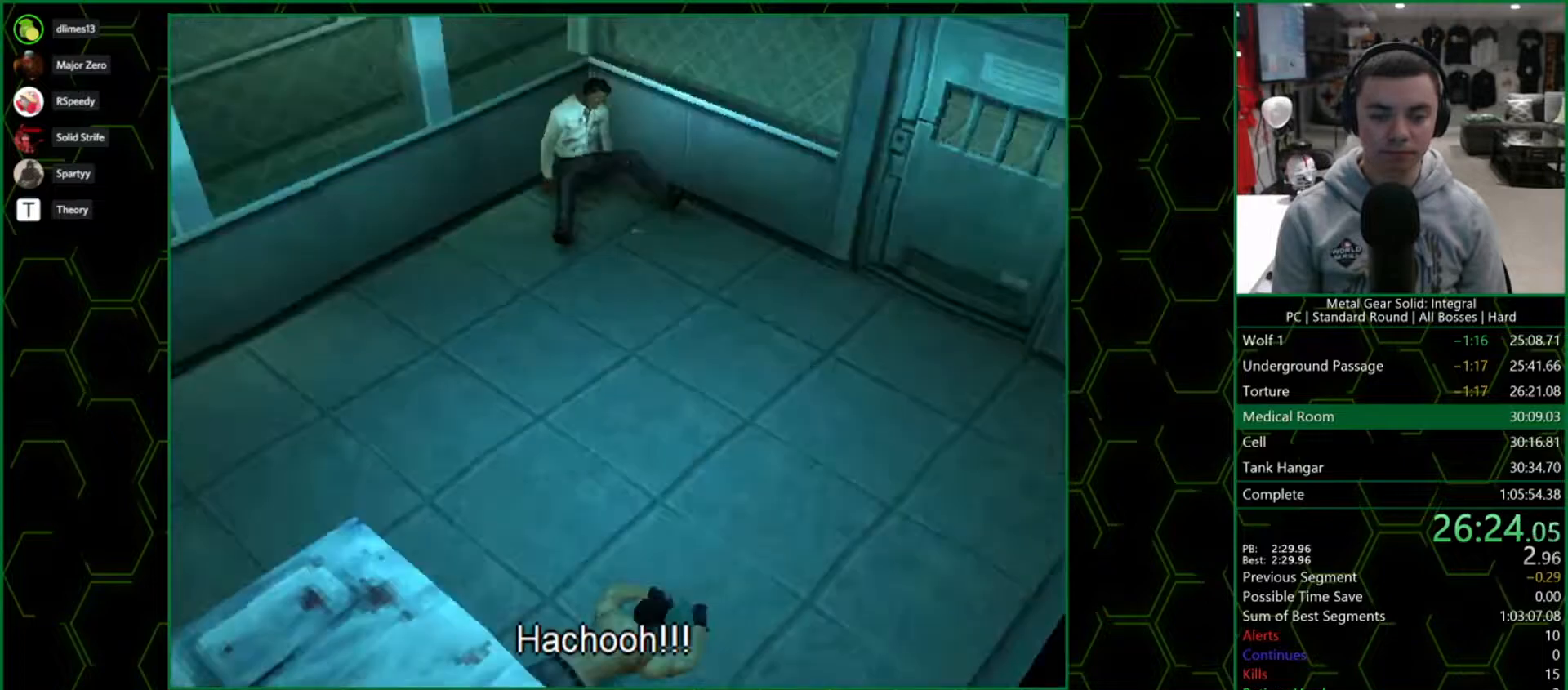
{"dt_ms": 500, "buttons": ["CROSS"], "right_stick": "center", "button_events": [[183, "DPAD_UP", "down"], [400, "TRIANGLE", "up"], [450, "CROSS", "down"], [450, "DPAD_UP", "up"]]}
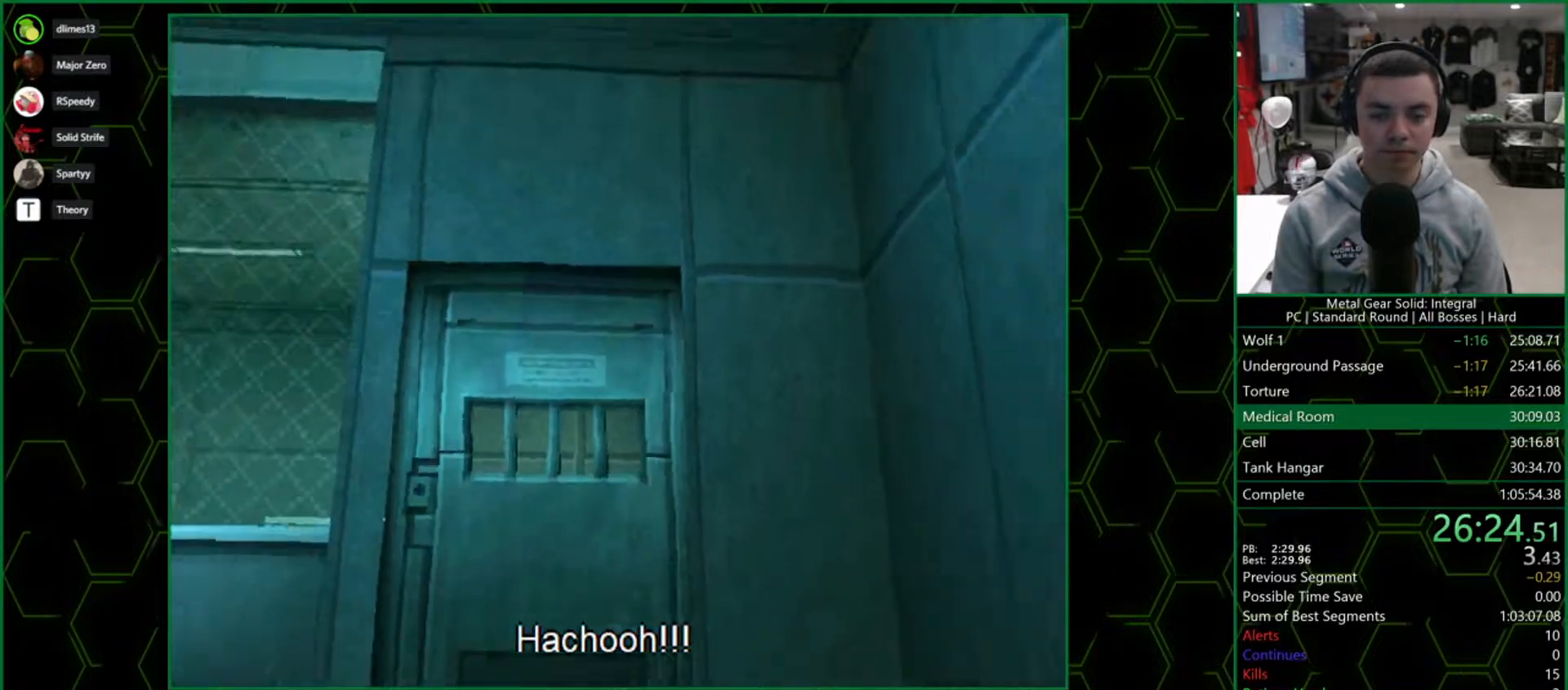
{"dt_ms": 500, "buttons": ["DPAD_RIGHT"], "right_stick": "center", "button_events": [[200, "CROSS", "up"], [483, "DPAD_RIGHT", "down"]]}
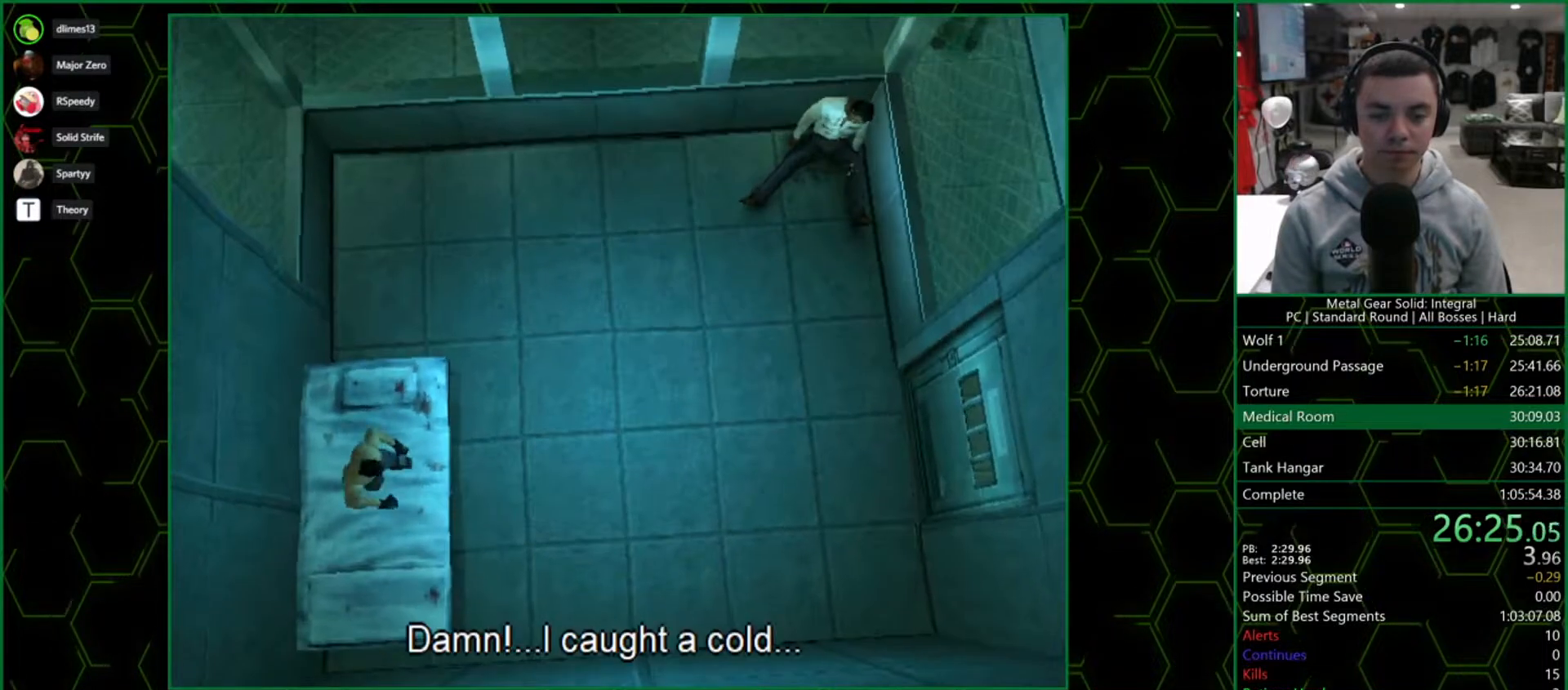
{"dt_ms": 500, "buttons": ["DPAD_UP", "DPAD_RIGHT"], "right_stick": "center", "button_events": [[500, "DPAD_UP", "down"]]}
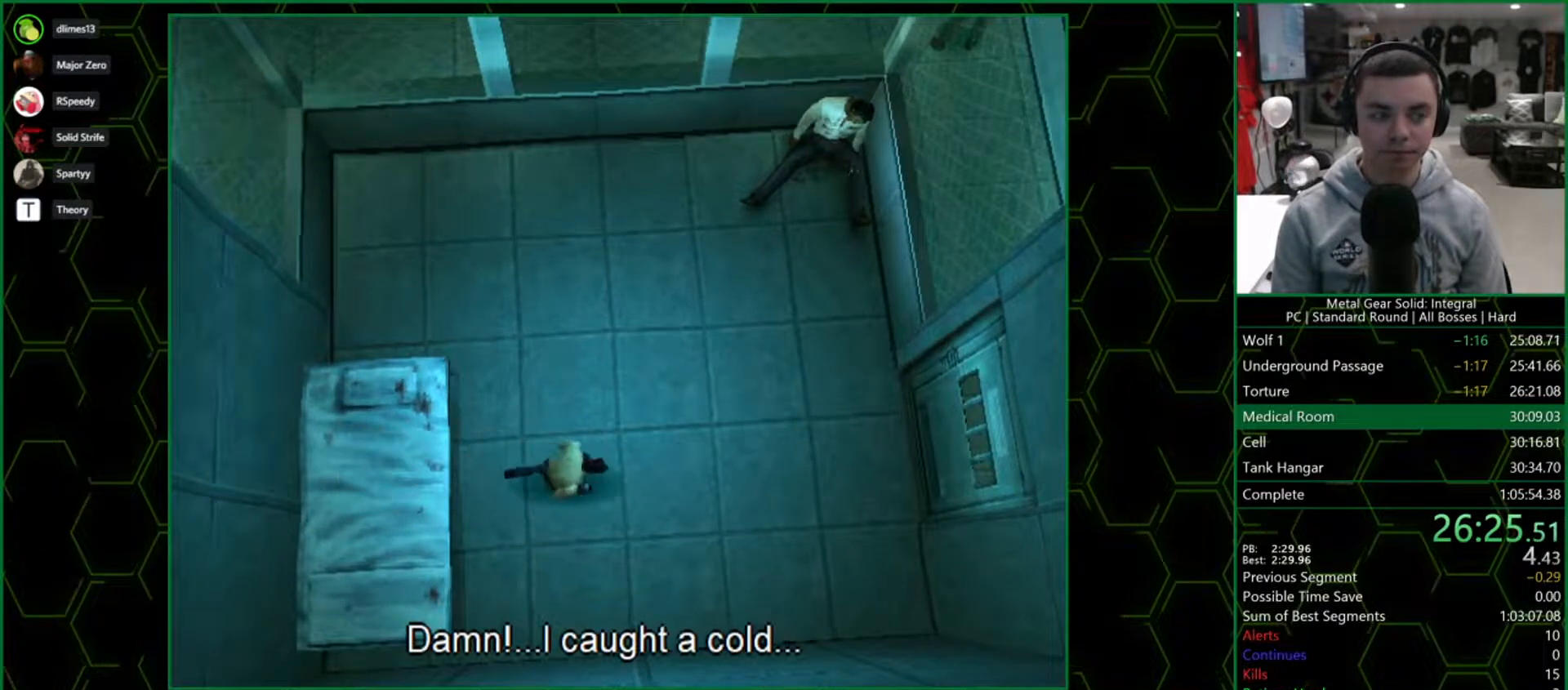
{"dt_ms": 500, "buttons": ["DPAD_RIGHT"], "right_stick": "center", "button_events": [[33, "DPAD_RIGHT", "up"], [317, "DPAD_RIGHT", "down"], [433, "DPAD_UP", "up"]]}
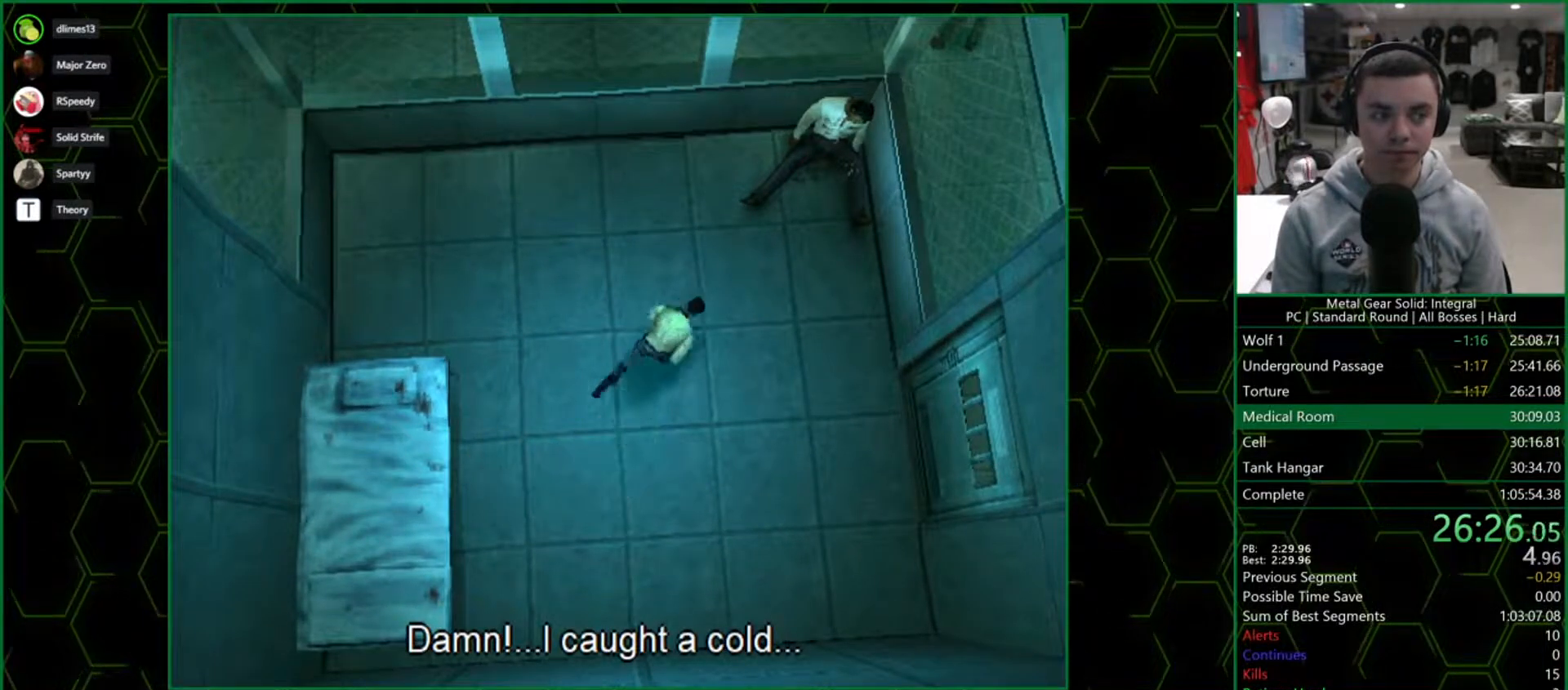
{"dt_ms": 500, "buttons": [], "right_stick": "center", "button_events": [[217, "DPAD_RIGHT", "up"], [267, "CIRCLE", "down"], [367, "CIRCLE", "up"], [450, "CIRCLE", "down"], [500, "CIRCLE", "up"]]}
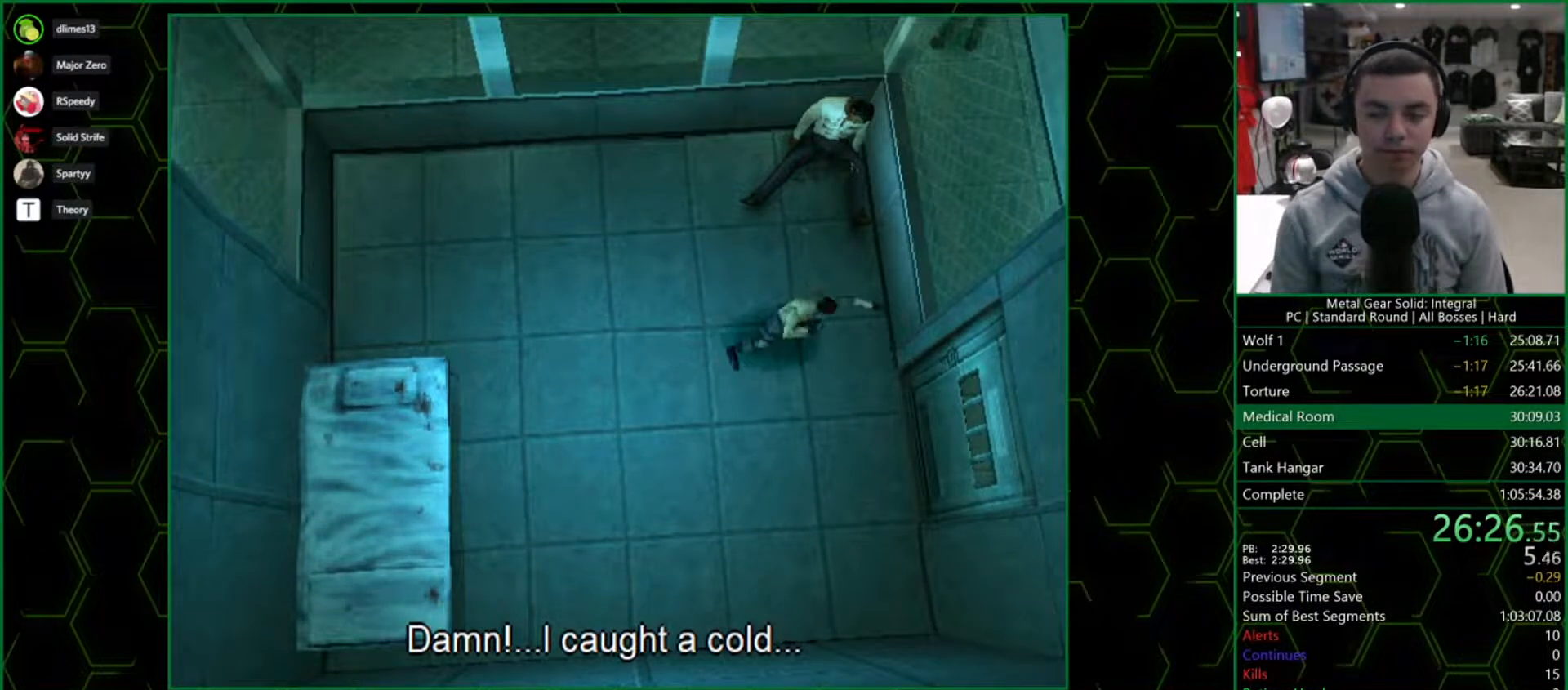
{"dt_ms": 500, "buttons": ["CIRCLE"], "right_stick": "center", "button_events": [[100, "CIRCLE", "down"], [183, "CIRCLE", "up"], [233, "CIRCLE", "down"], [333, "CIRCLE", "up"], [400, "CIRCLE", "down"]]}
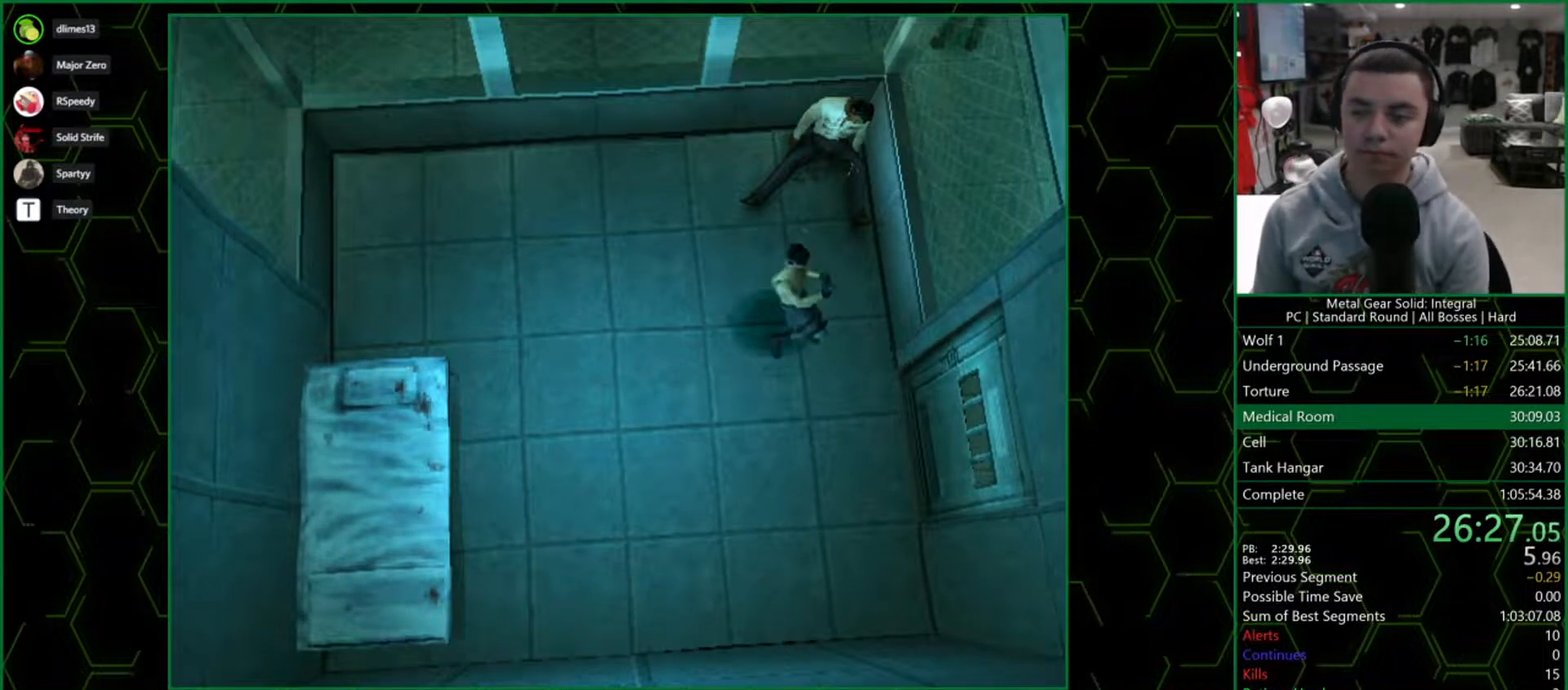
{"dt_ms": 500, "buttons": [], "right_stick": "center", "button_events": [[17, "CIRCLE", "up"], [50, "CROSS", "down"], [183, "CROSS", "up"], [250, "CIRCLE", "down"], [317, "CIRCLE", "up"], [383, "CIRCLE", "down"], [467, "CIRCLE", "up"]]}
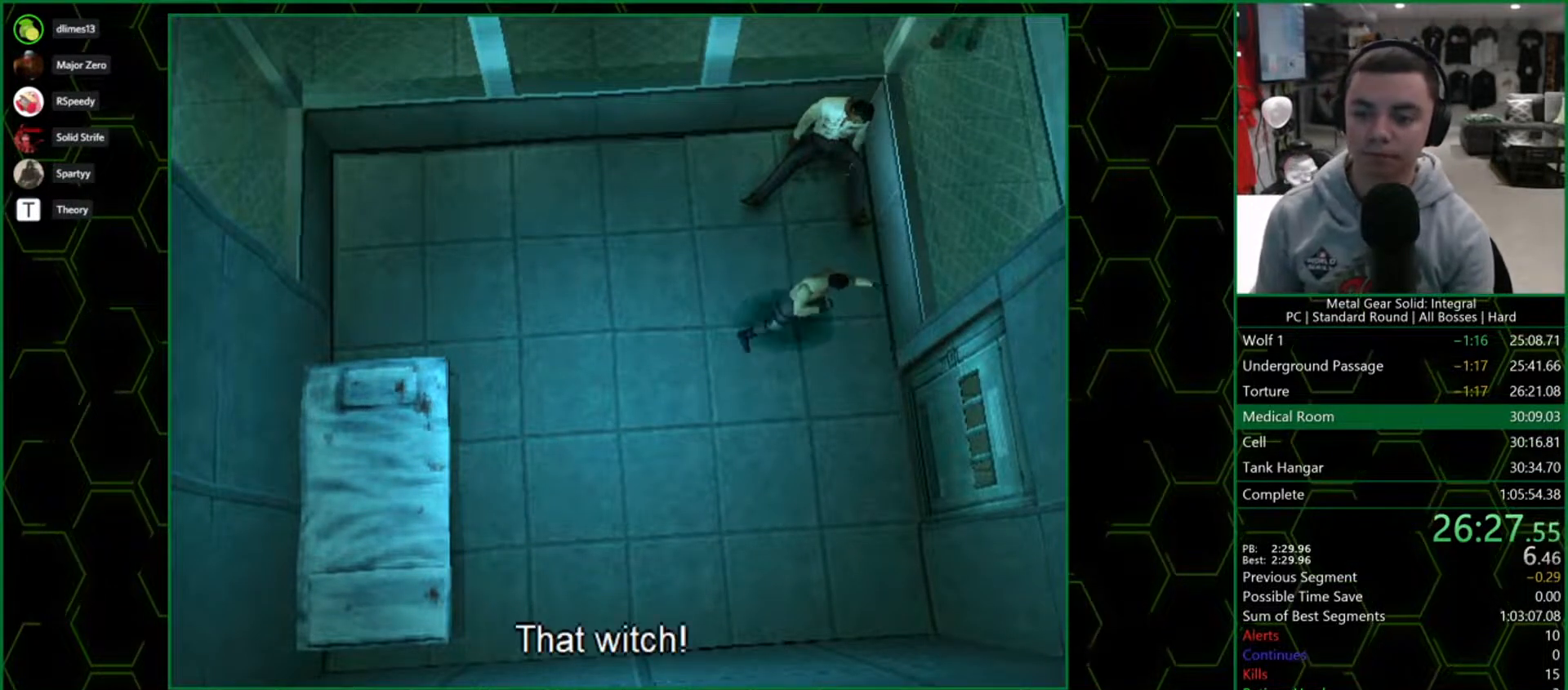
{"dt_ms": 500, "buttons": ["CROSS"], "right_stick": "center", "button_events": [[33, "CIRCLE", "down"], [133, "CIRCLE", "up"], [183, "CIRCLE", "down"], [283, "CIRCLE", "up"], [350, "CIRCLE", "down"], [450, "CIRCLE", "up"], [450, "CROSS", "down"]]}
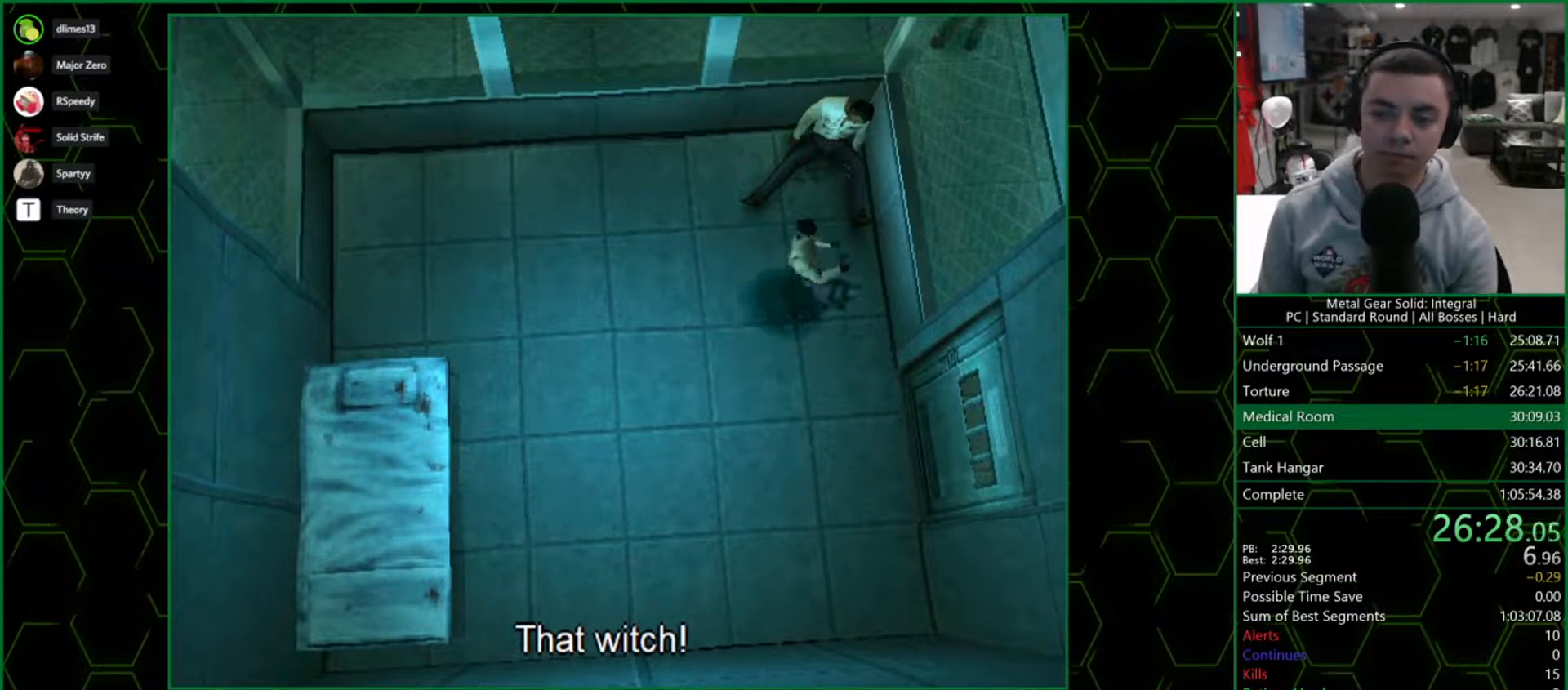
{"dt_ms": 500, "buttons": ["CIRCLE"], "right_stick": "center", "button_events": [[50, "CROSS", "up"], [67, "CIRCLE", "down"], [183, "CIRCLE", "up"], [283, "CIRCLE", "down"], [367, "CIRCLE", "up"], [433, "CIRCLE", "down"]]}
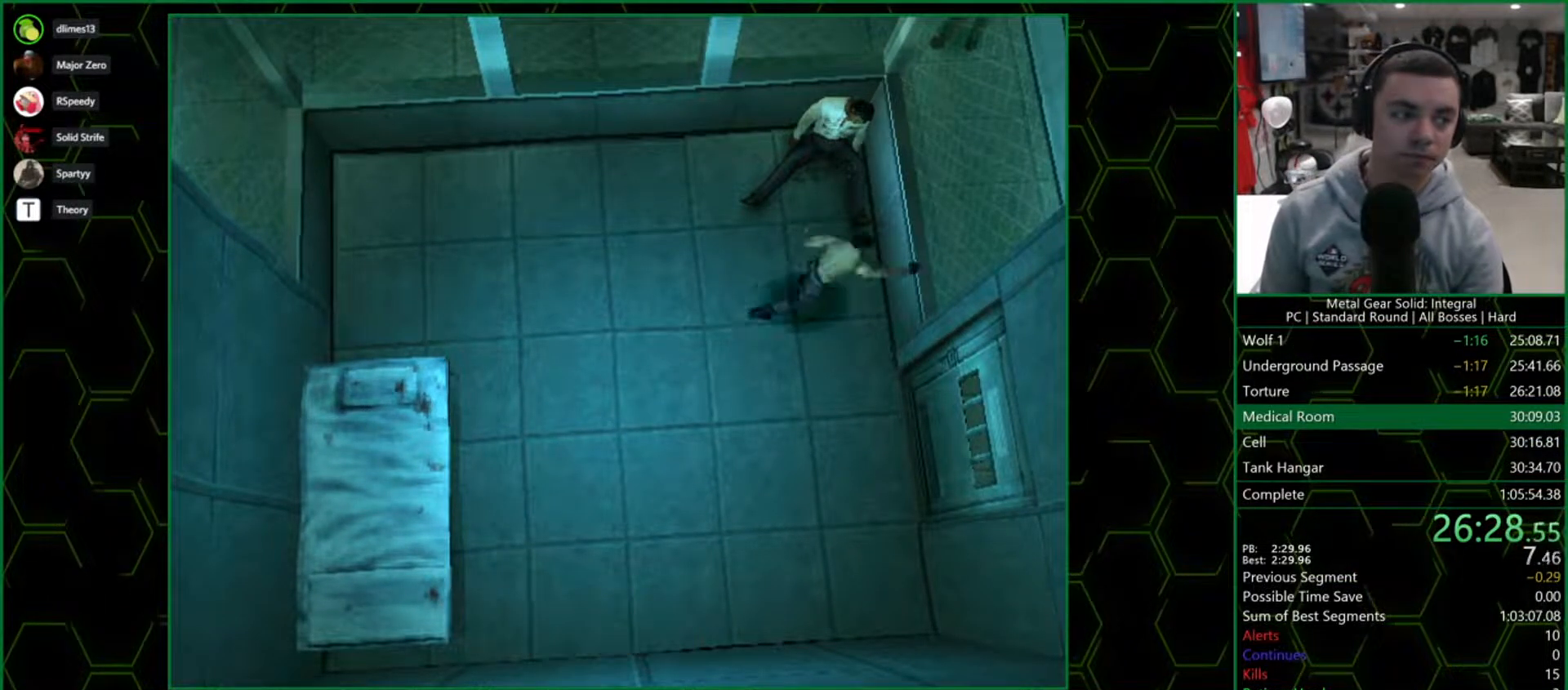
{"dt_ms": 500, "buttons": ["CIRCLE"], "right_stick": "center", "button_events": [[17, "CIRCLE", "up"], [83, "CIRCLE", "down"], [167, "CIRCLE", "up"], [217, "CIRCLE", "down"], [333, "CIRCLE", "up"], [417, "CIRCLE", "down"]]}
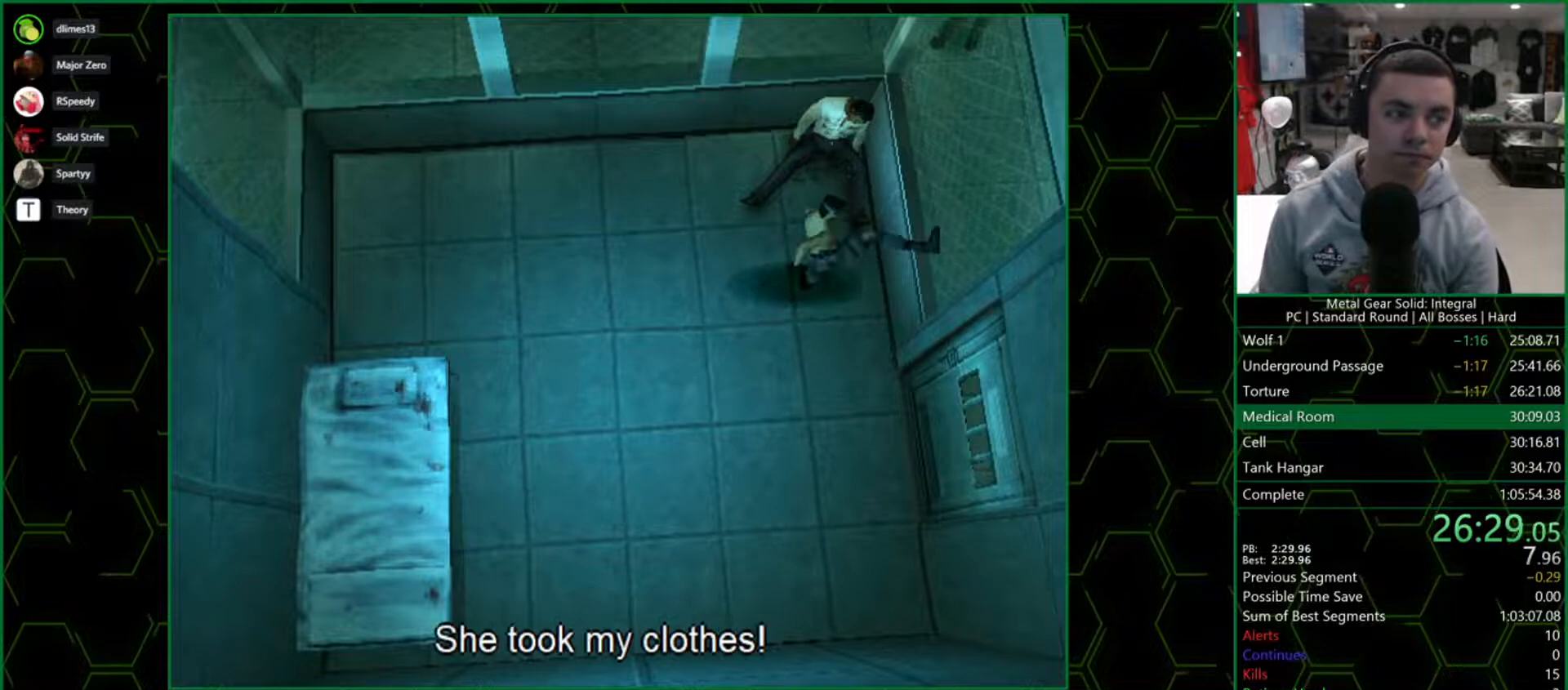
{"dt_ms": 500, "buttons": [], "right_stick": "center", "button_events": [[17, "CIRCLE", "up"], [83, "CIRCLE", "down"], [167, "CIRCLE", "up"], [233, "CIRCLE", "down"], [317, "CIRCLE", "up"], [400, "CIRCLE", "down"], [500, "CIRCLE", "up"]]}
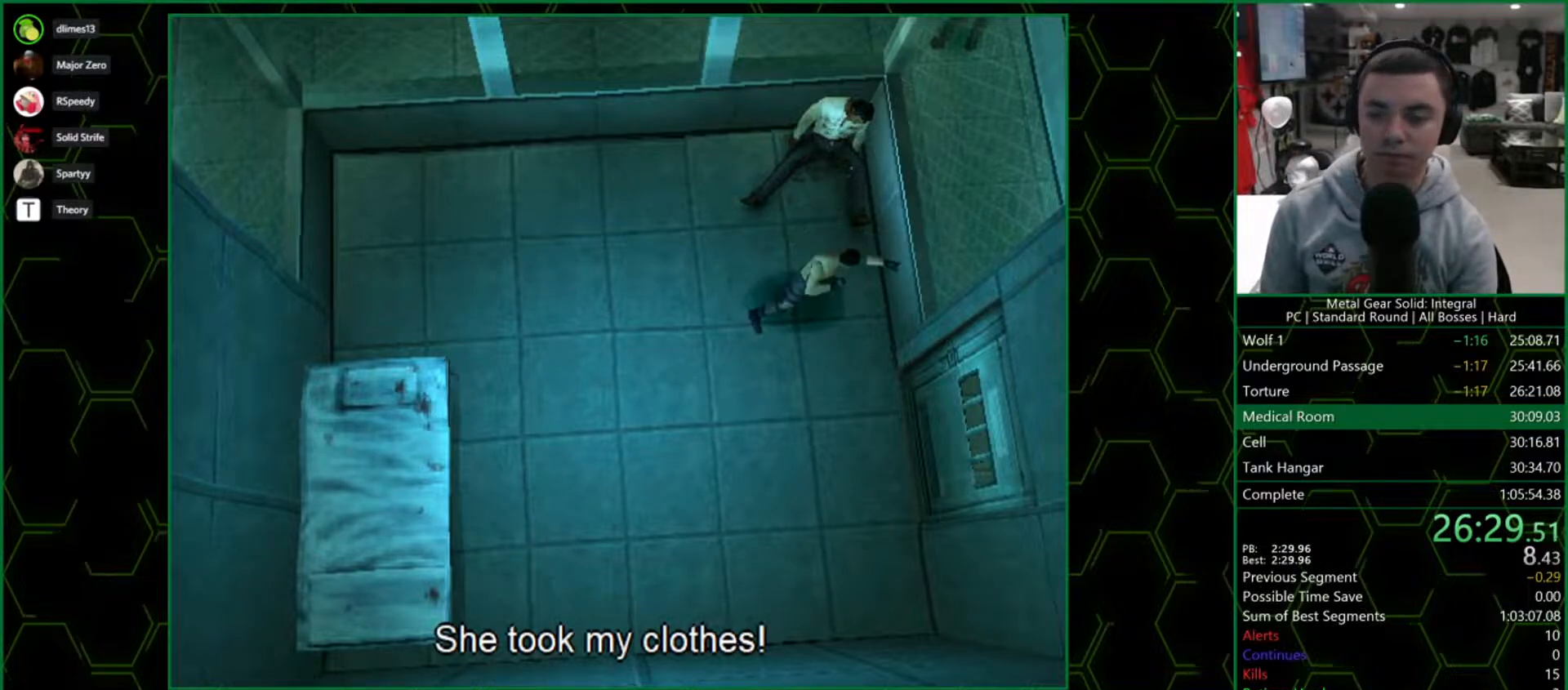
{"dt_ms": 500, "buttons": ["CIRCLE"], "right_stick": "center", "button_events": [[50, "CIRCLE", "down"], [150, "CIRCLE", "up"], [200, "CIRCLE", "down"], [317, "CIRCLE", "up"], [383, "CIRCLE", "down"]]}
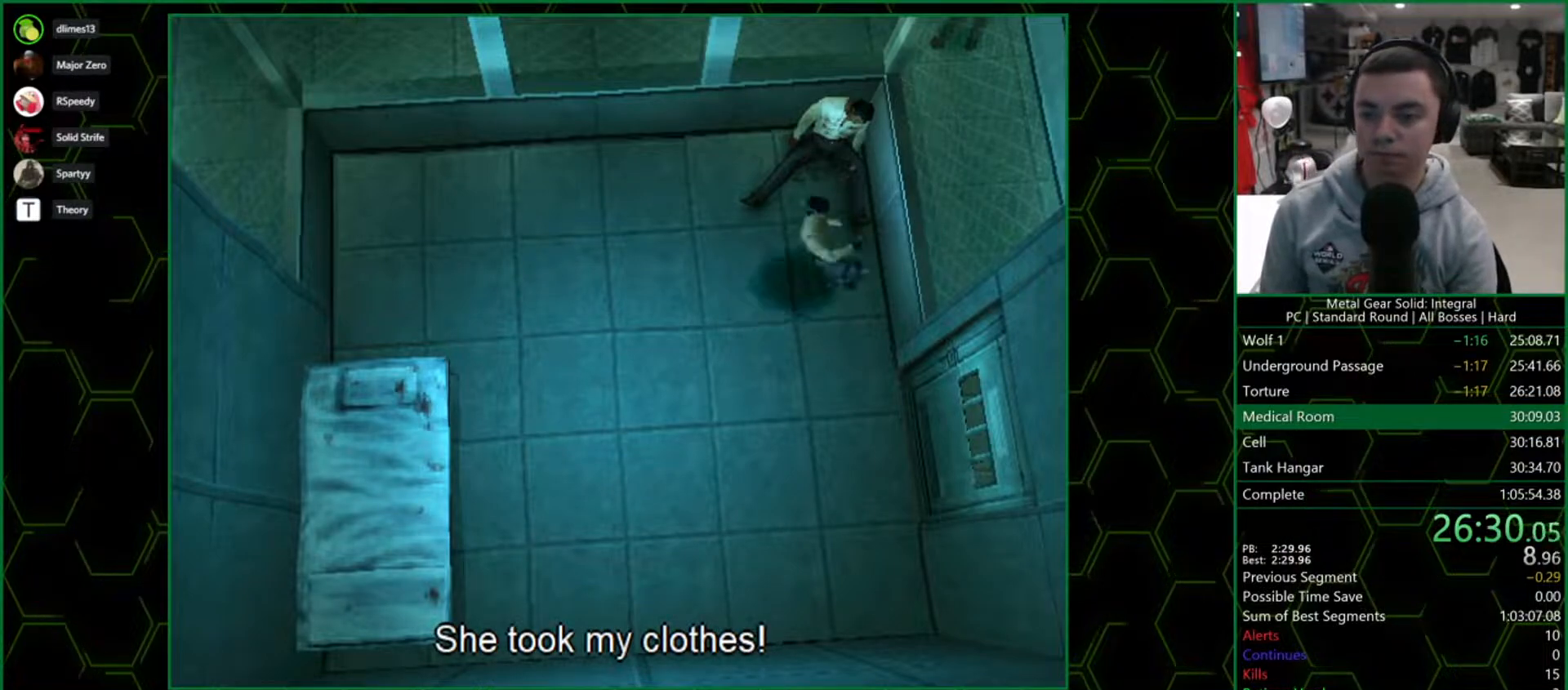
{"dt_ms": 500, "buttons": [], "right_stick": "center", "button_events": [[33, "CIRCLE", "up"], [50, "CROSS", "down"], [167, "CROSS", "up"], [233, "CIRCLE", "down"], [350, "CIRCLE", "up"], [400, "CIRCLE", "down"], [483, "CIRCLE", "up"]]}